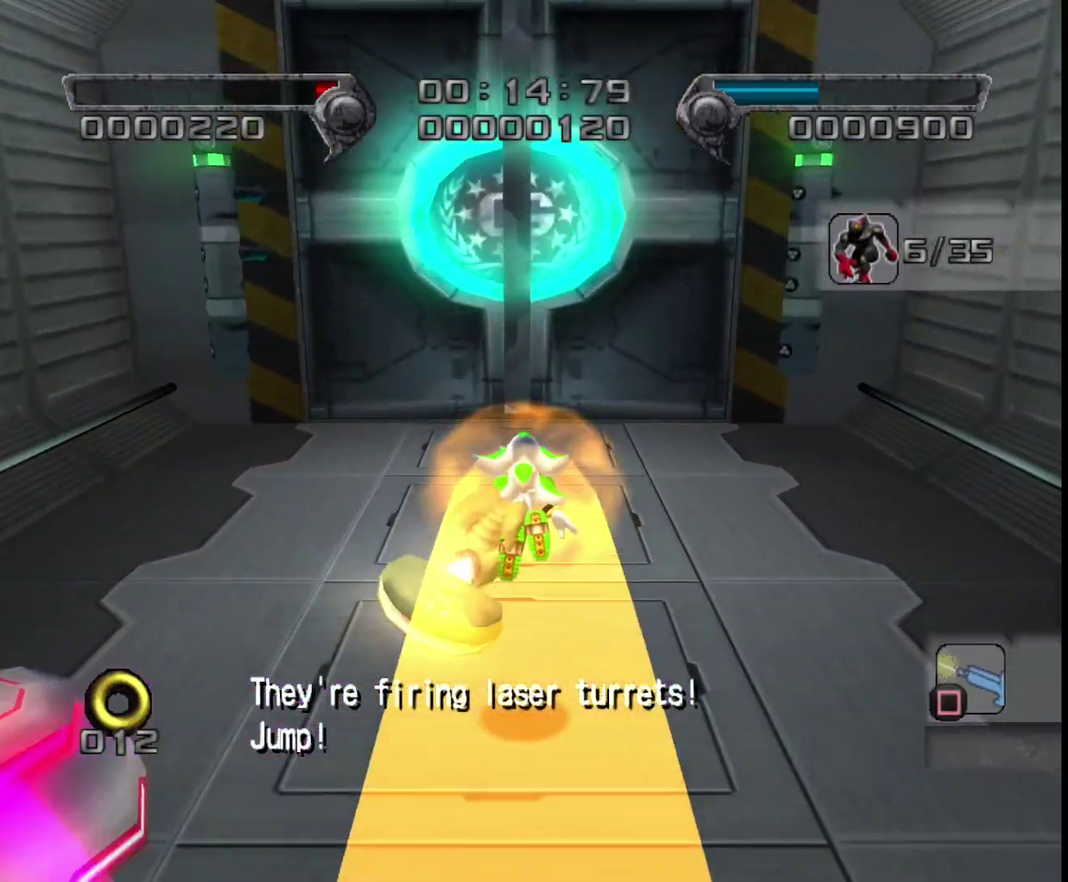
Gameplay with a controller (PlayStation layout); each line is a JSON object with the inputs held at the frame after it. "events" lists button and stick changes between this image and that frame as [ms after this image, input, new state], when the widget could be followed in between. This document gives stick clicks only as held states, not as events.
{"buttons": [], "left_stick": "up", "right_stick": "center", "events": []}
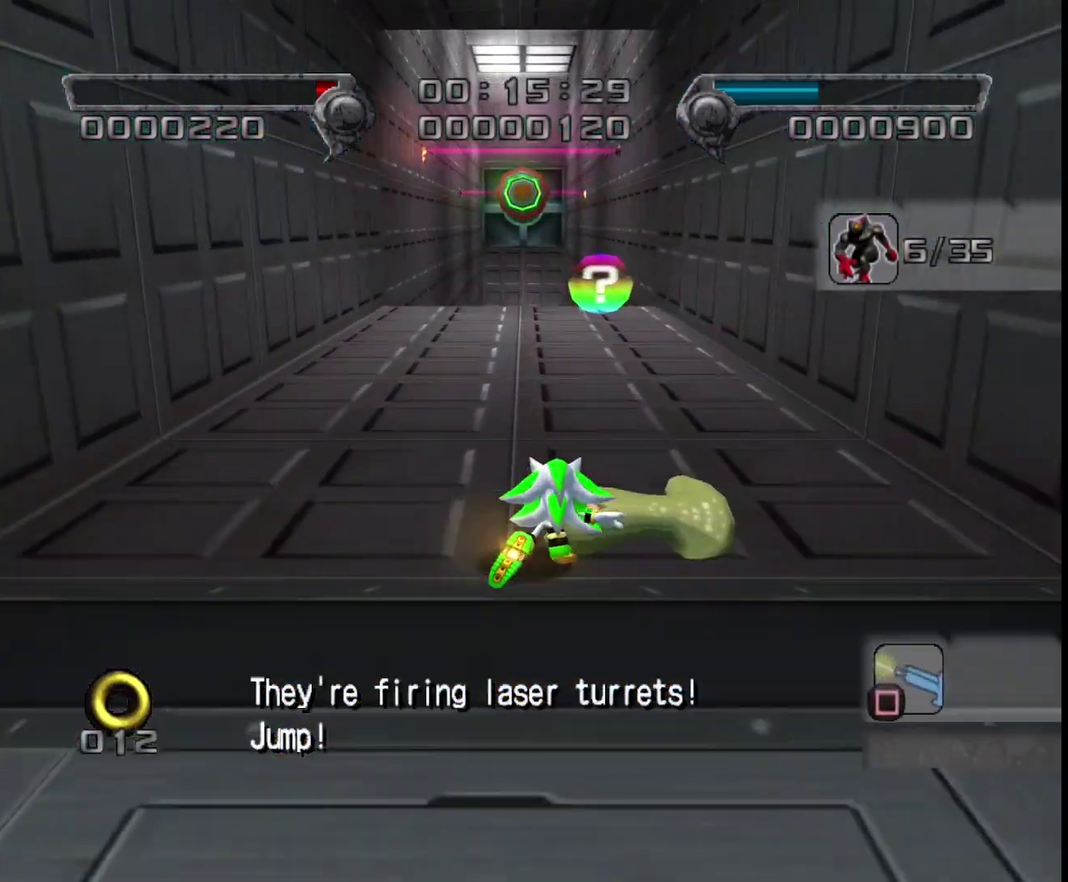
{"buttons": ["R2"], "left_stick": "up", "right_stick": "center", "events": [[483, "R2", "down"]]}
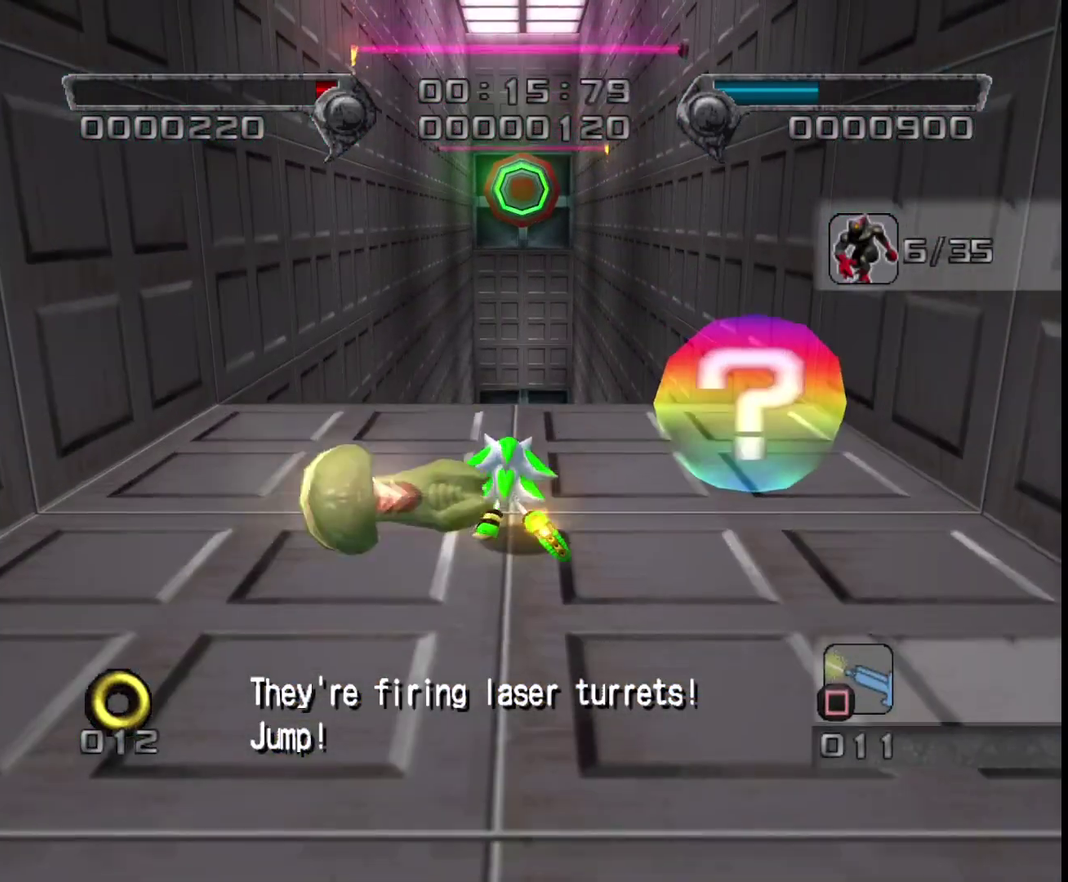
{"buttons": ["CIRCLE"], "left_stick": "up", "right_stick": "center", "events": [[17, "CIRCLE", "down"], [83, "R2", "up"]]}
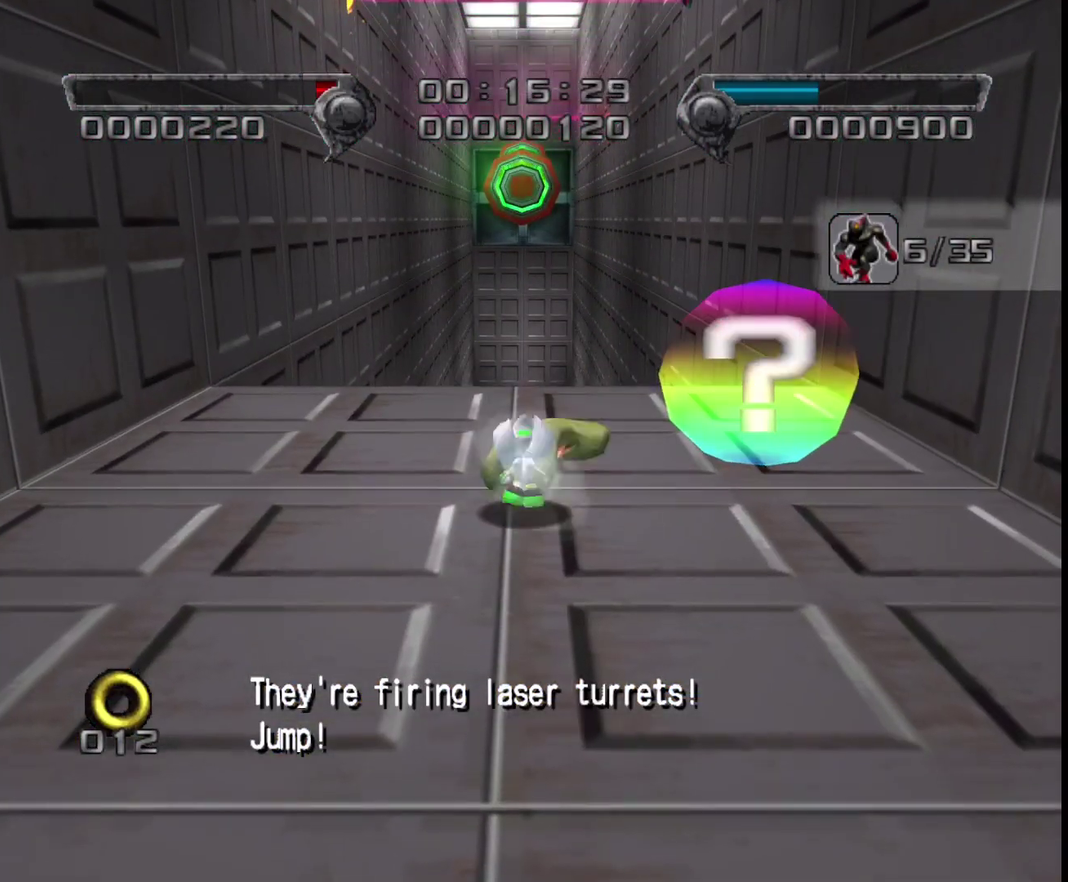
{"buttons": ["CIRCLE"], "left_stick": "up", "right_stick": "center", "events": []}
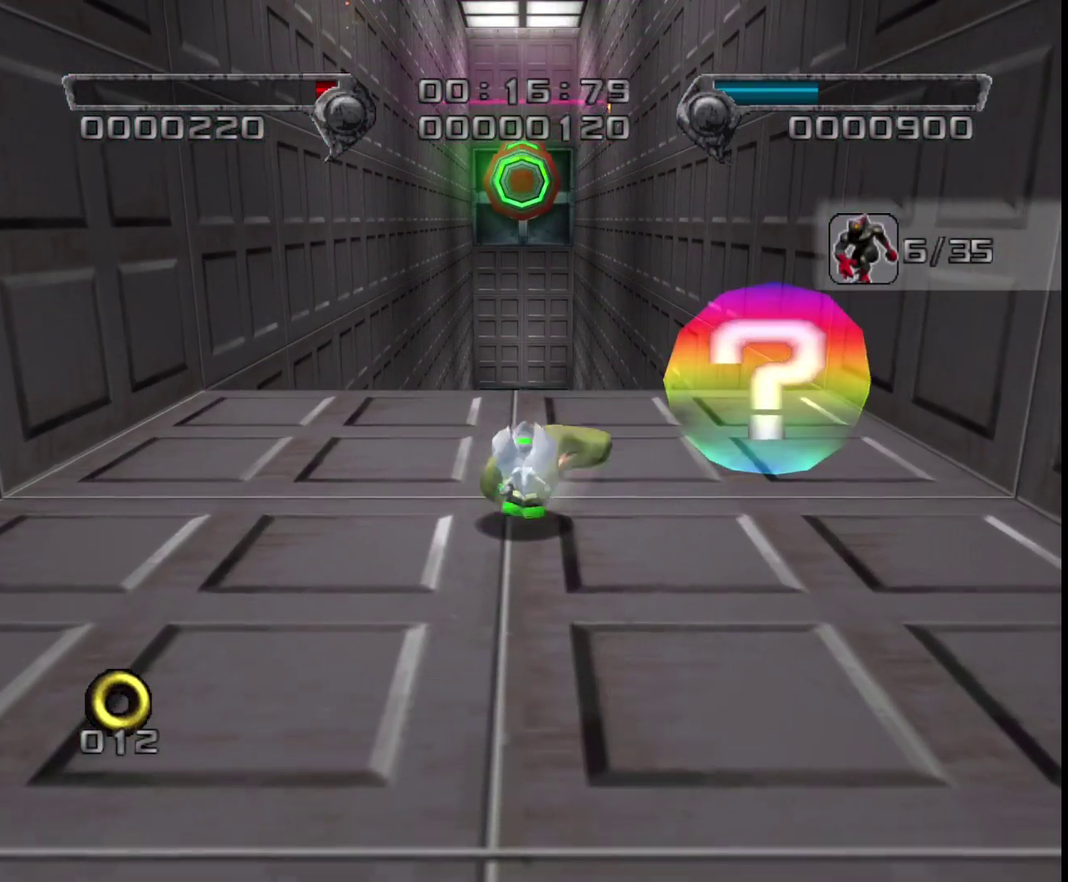
{"buttons": ["CROSS"], "left_stick": "up", "right_stick": "center", "events": [[167, "CIRCLE", "up"], [200, "CROSS", "down"]]}
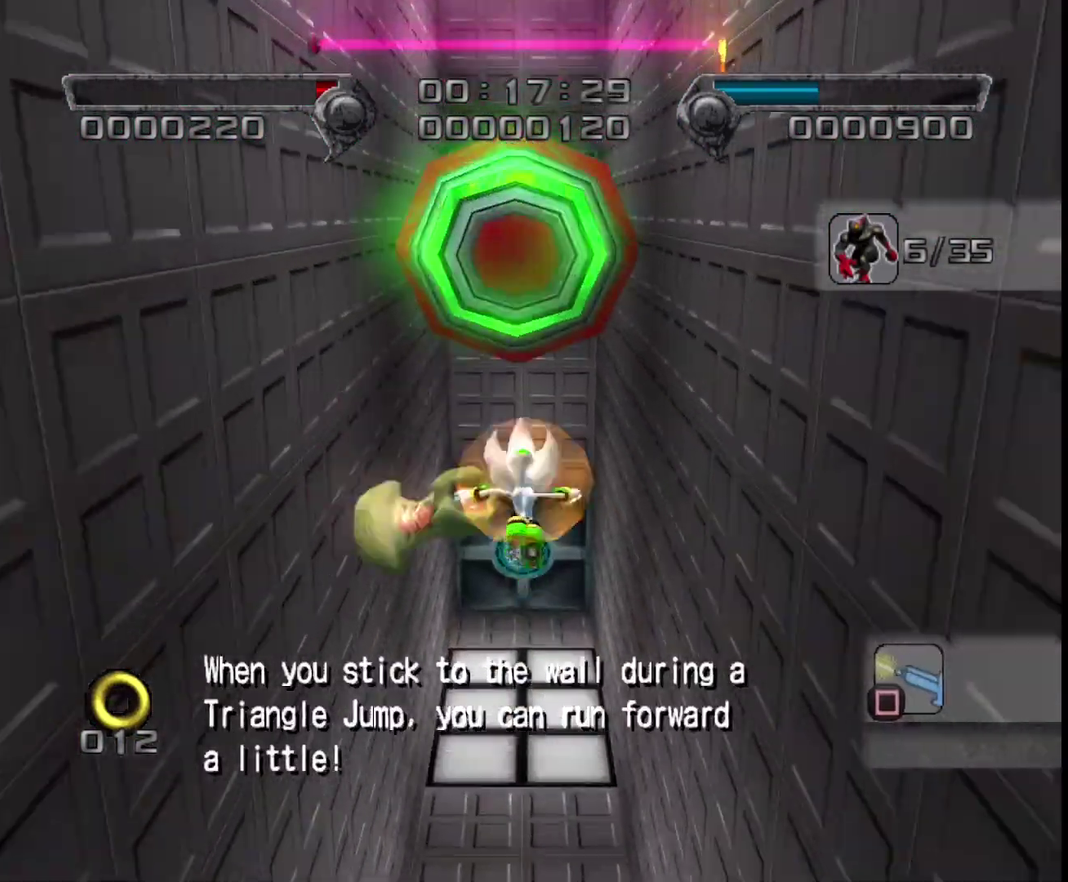
{"buttons": [], "left_stick": "up-right", "right_stick": "center", "events": [[267, "left_stick", "up-right"], [350, "CROSS", "up"], [417, "CROSS", "down"], [500, "CROSS", "up"]]}
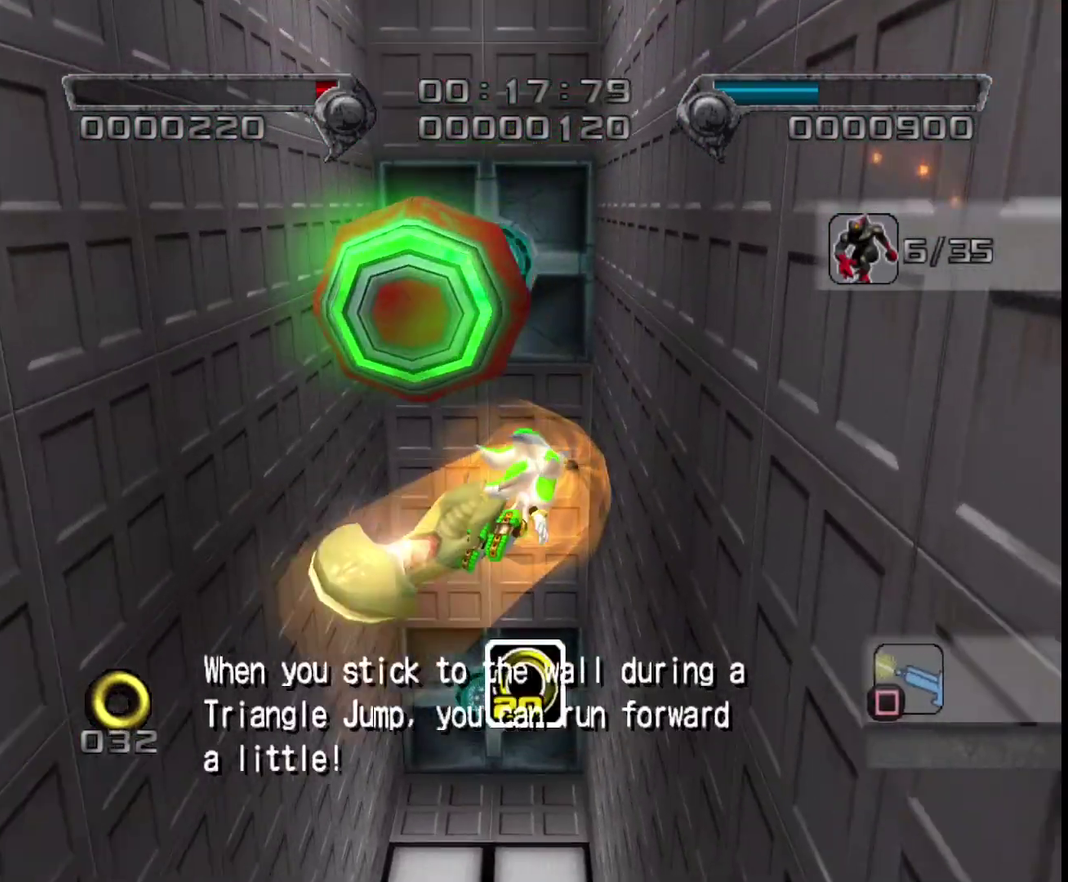
{"buttons": [], "left_stick": "up", "right_stick": "center", "events": [[133, "left_stick", "up"]]}
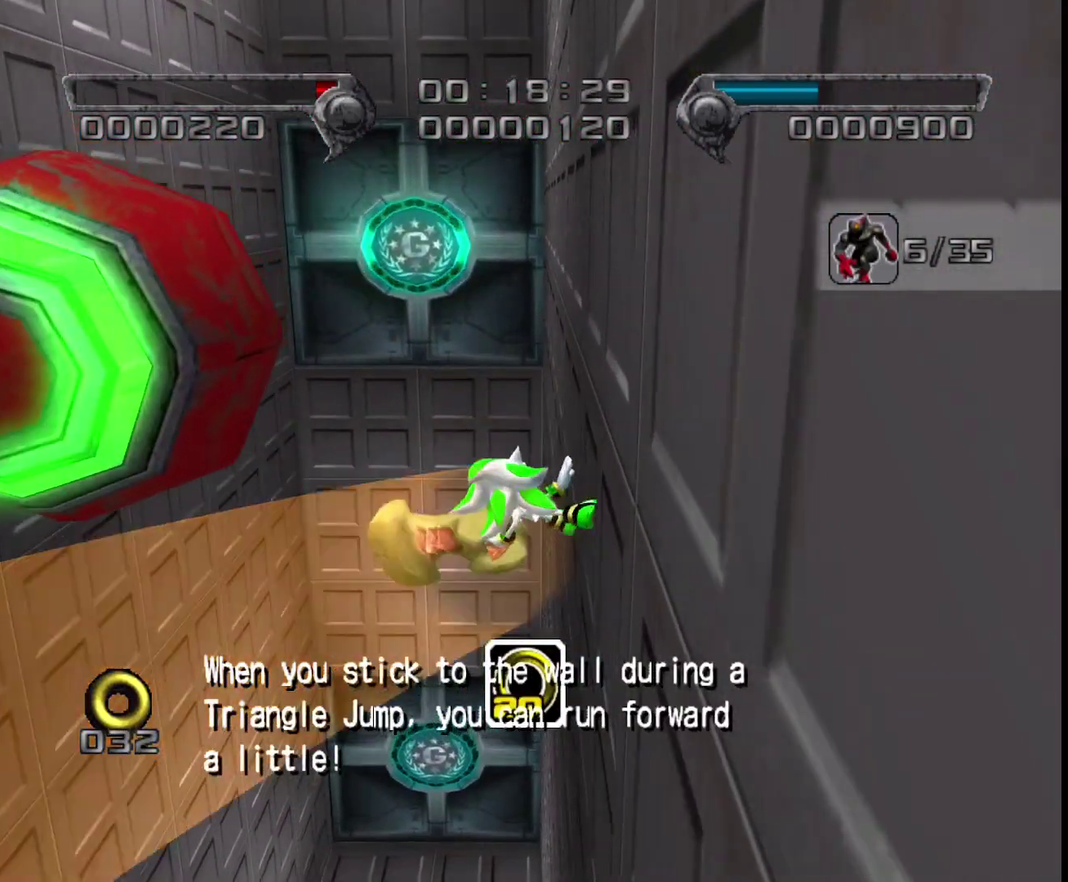
{"buttons": [], "left_stick": "up", "right_stick": "center", "events": []}
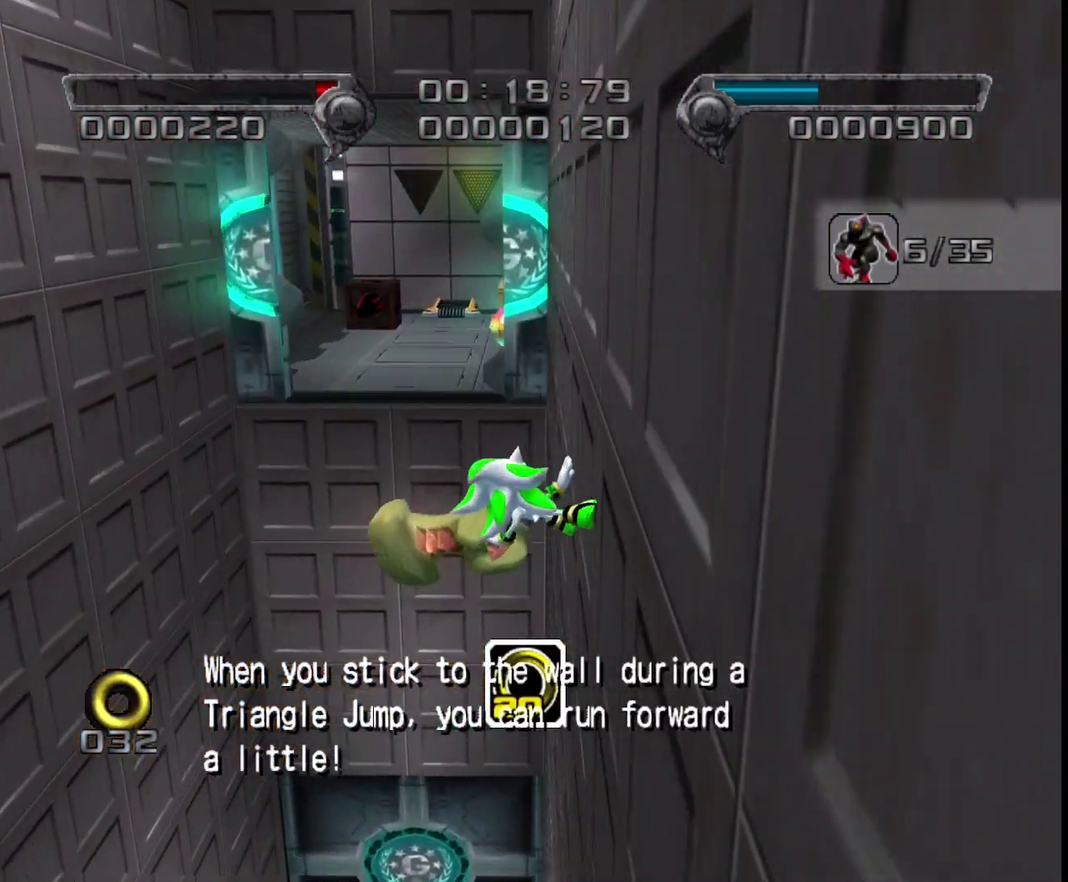
{"buttons": [], "left_stick": "up", "right_stick": "center", "events": [[67, "CROSS", "down"], [150, "CROSS", "up"]]}
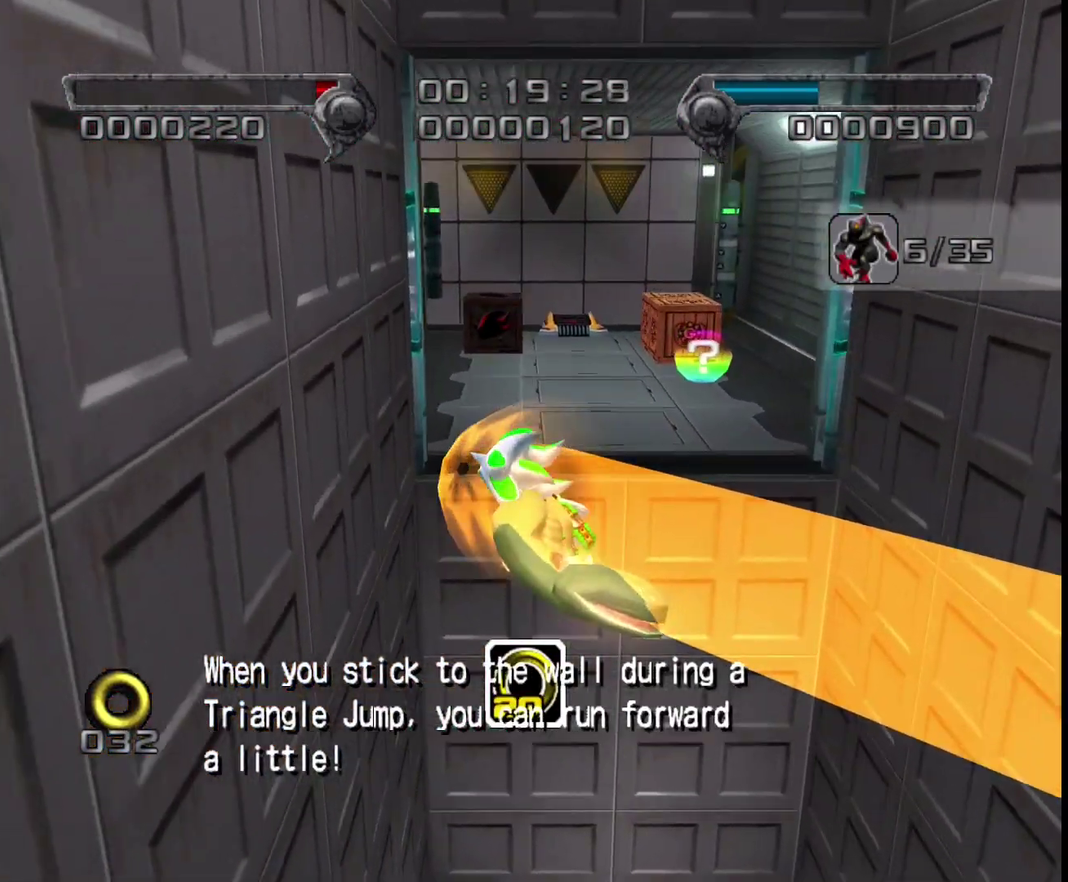
{"buttons": [], "left_stick": "up", "right_stick": "center", "events": []}
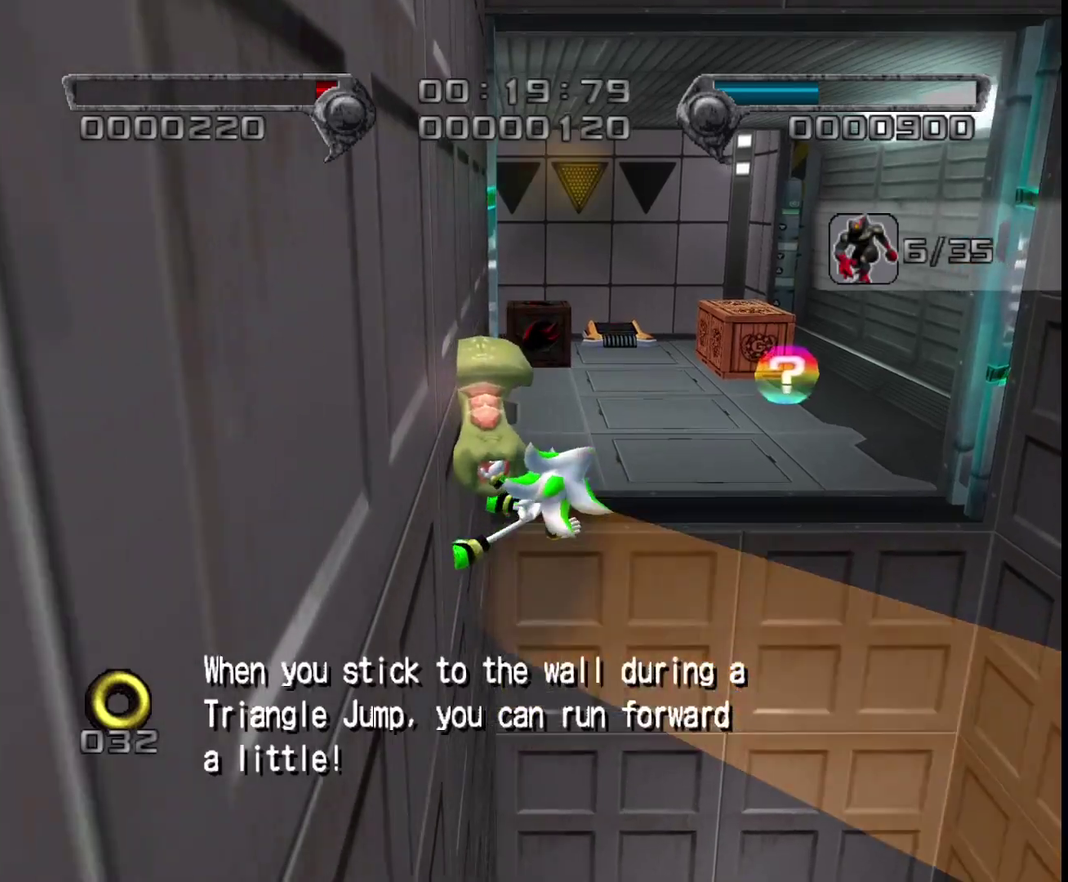
{"buttons": [], "left_stick": "up", "right_stick": "center", "events": []}
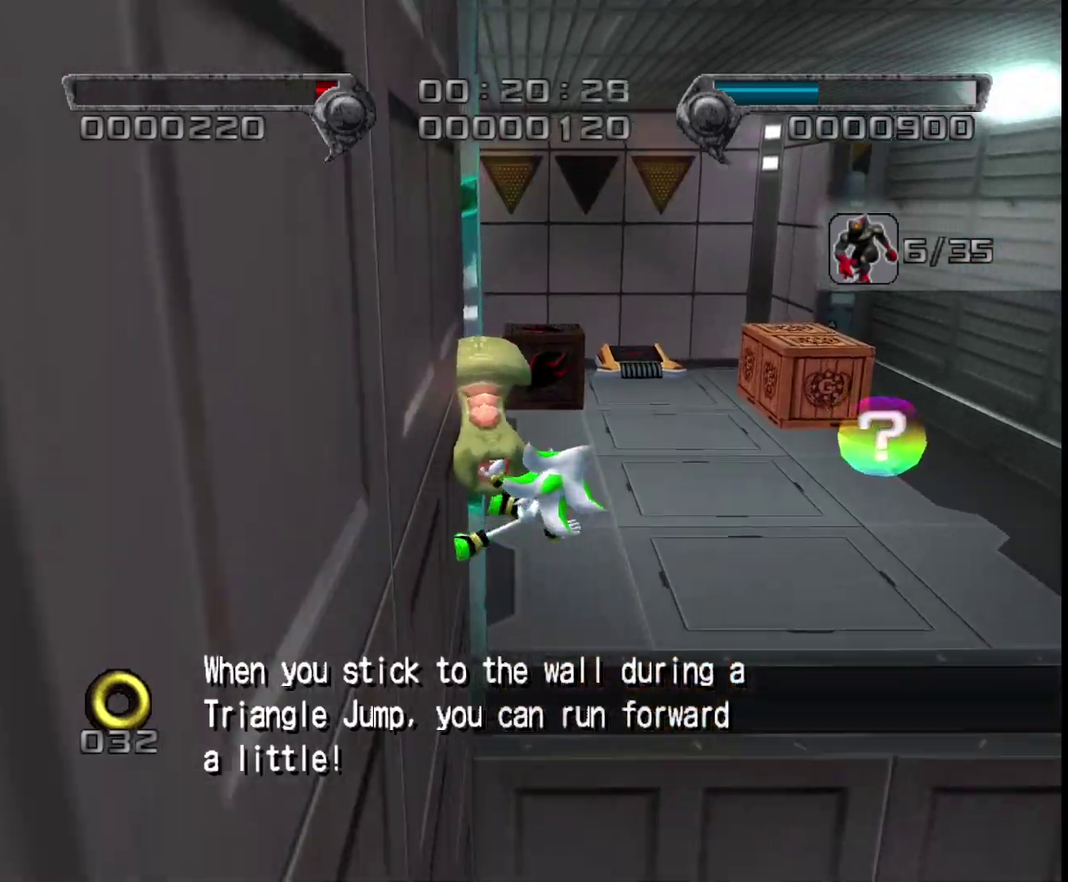
{"buttons": ["SQUARE"], "left_stick": "up", "right_stick": "center", "events": [[50, "CIRCLE", "down"], [117, "CIRCLE", "up"], [467, "SQUARE", "down"]]}
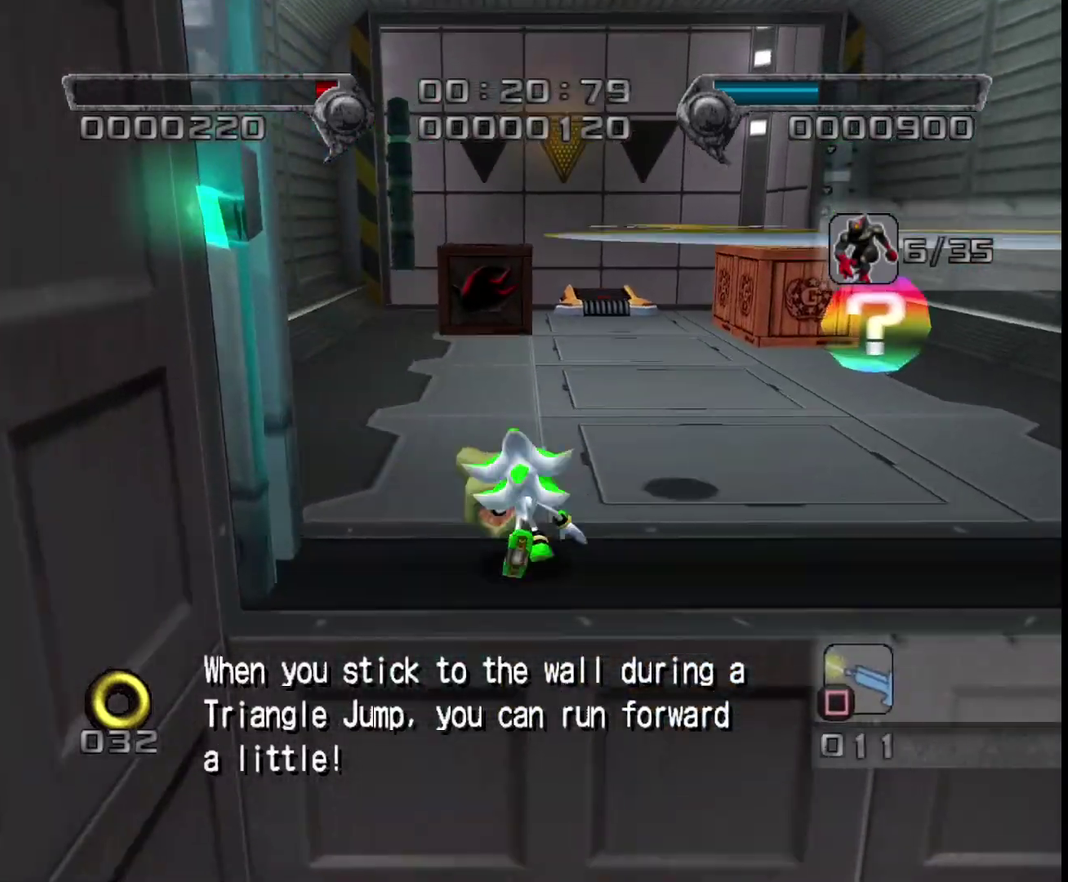
{"buttons": [], "left_stick": "up", "right_stick": "center", "events": [[17, "SQUARE", "up"], [67, "SQUARE", "down"], [117, "SQUARE", "up"], [167, "CROSS", "down"], [250, "CROSS", "up"], [350, "left_stick", "up-left"], [433, "left_stick", "up"]]}
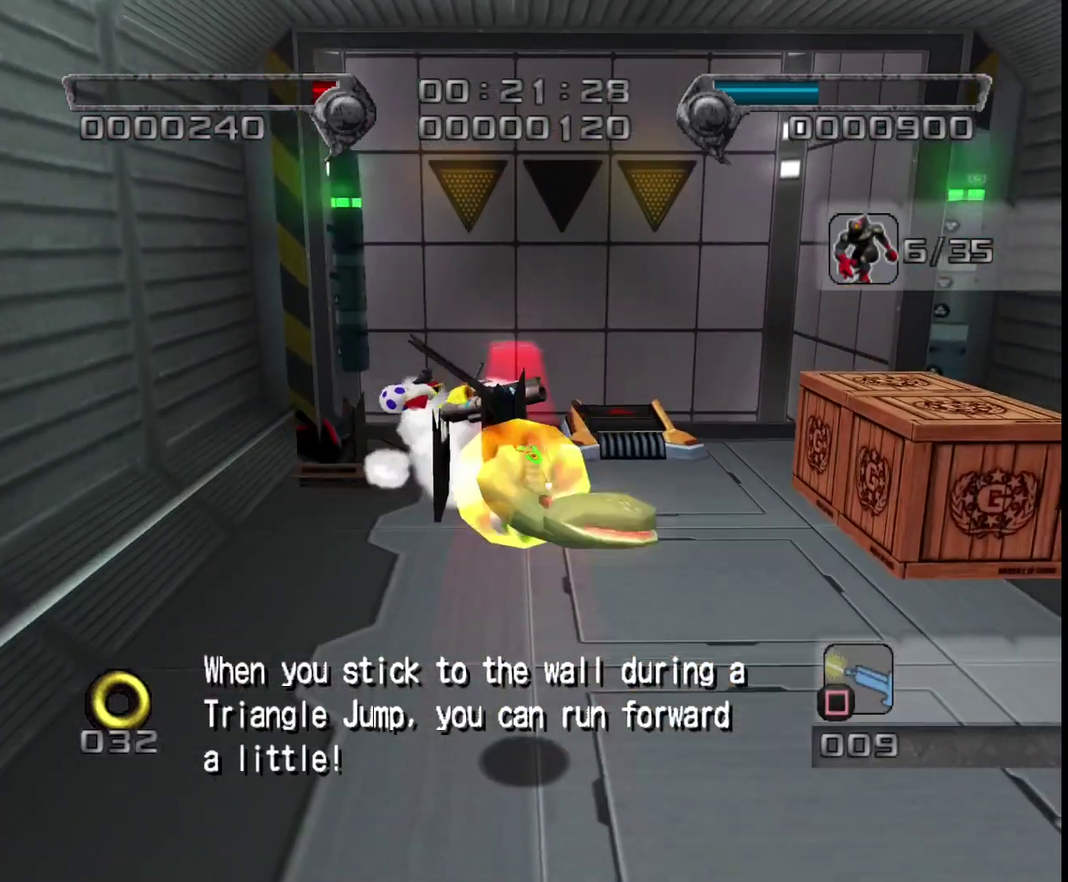
{"buttons": [], "left_stick": "up", "right_stick": "center", "events": []}
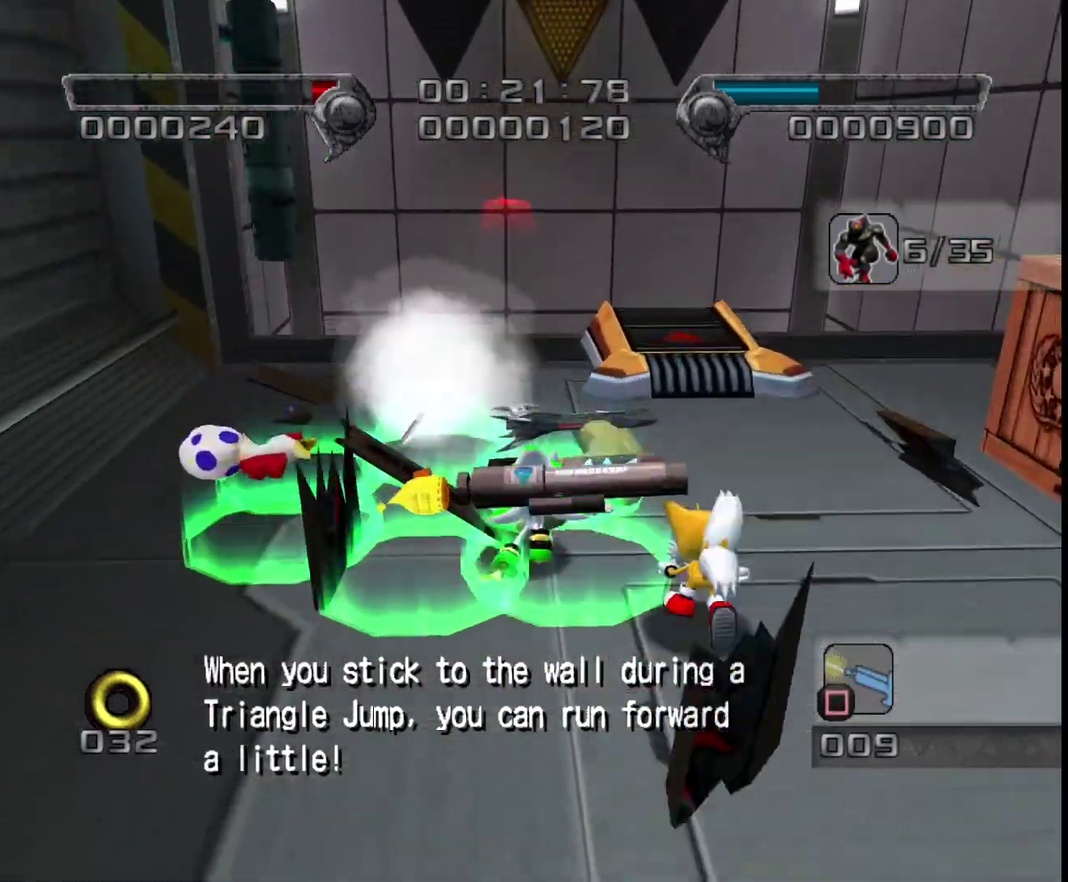
{"buttons": [], "left_stick": "up", "right_stick": "center", "events": [[17, "left_stick", "up-right"], [100, "CIRCLE", "down"], [133, "left_stick", "up"], [150, "CIRCLE", "up"]]}
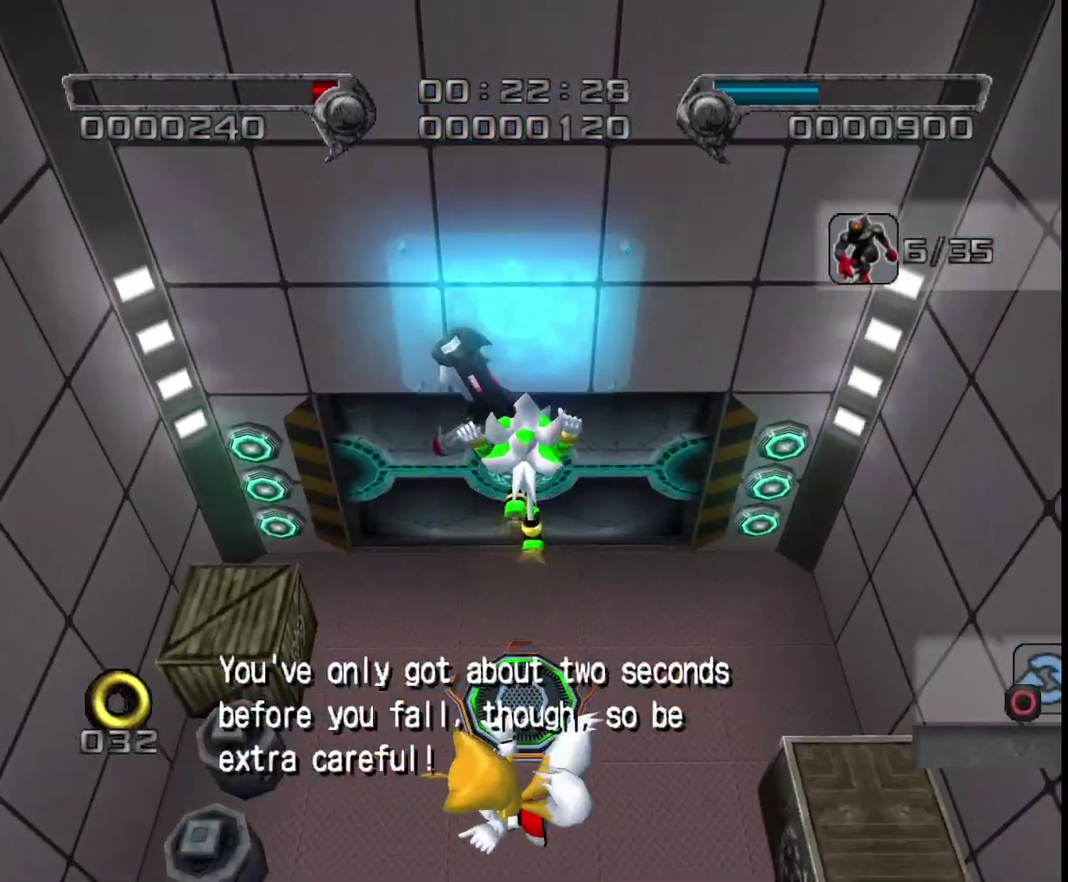
{"buttons": [], "left_stick": "up-left", "right_stick": "center", "events": [[450, "left_stick", "up-left"]]}
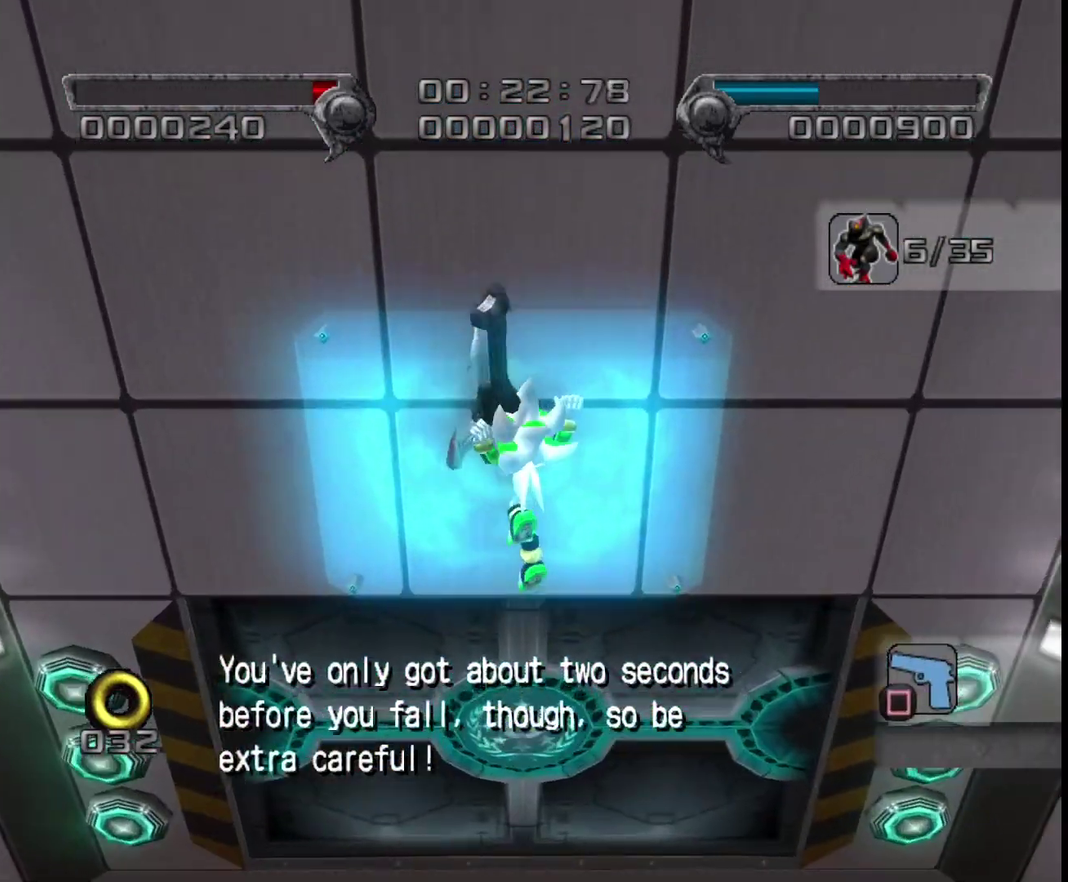
{"buttons": [], "left_stick": "up", "right_stick": "center", "events": [[17, "left_stick", "left"], [117, "left_stick", "up-left"], [167, "left_stick", "up"]]}
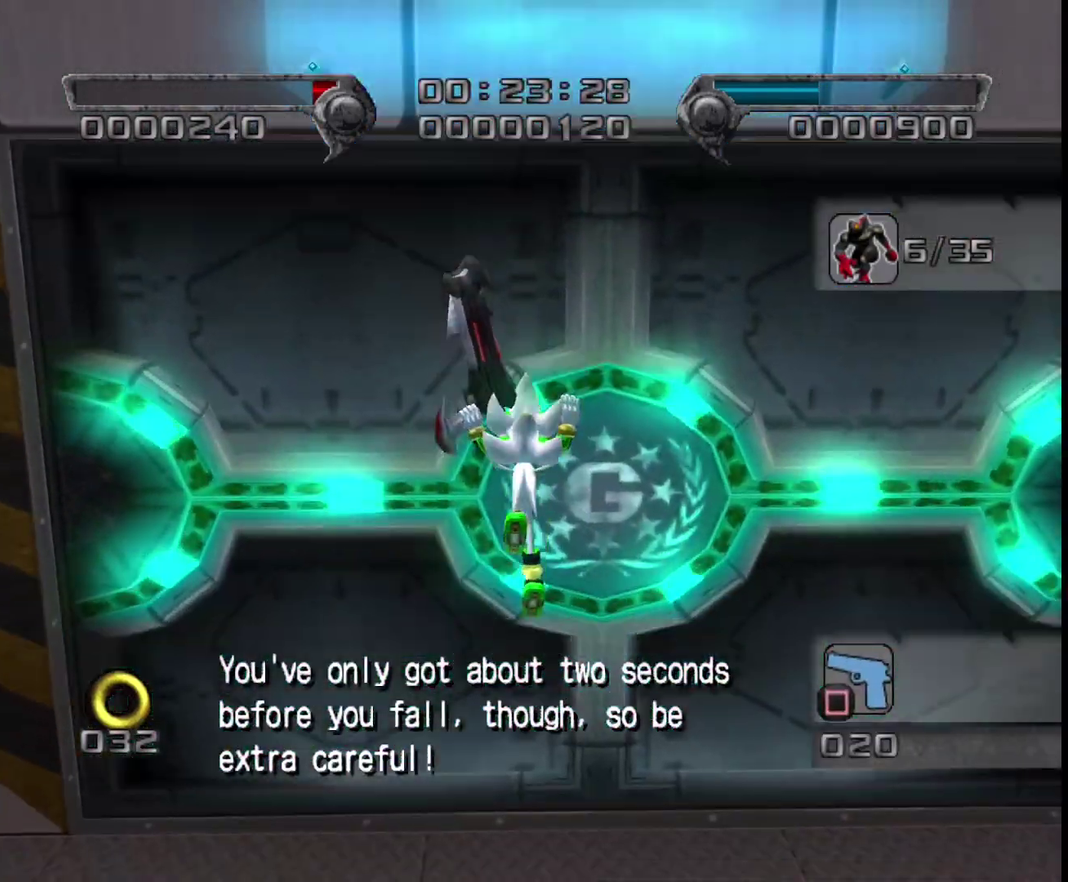
{"buttons": [], "left_stick": "up", "right_stick": "center", "events": []}
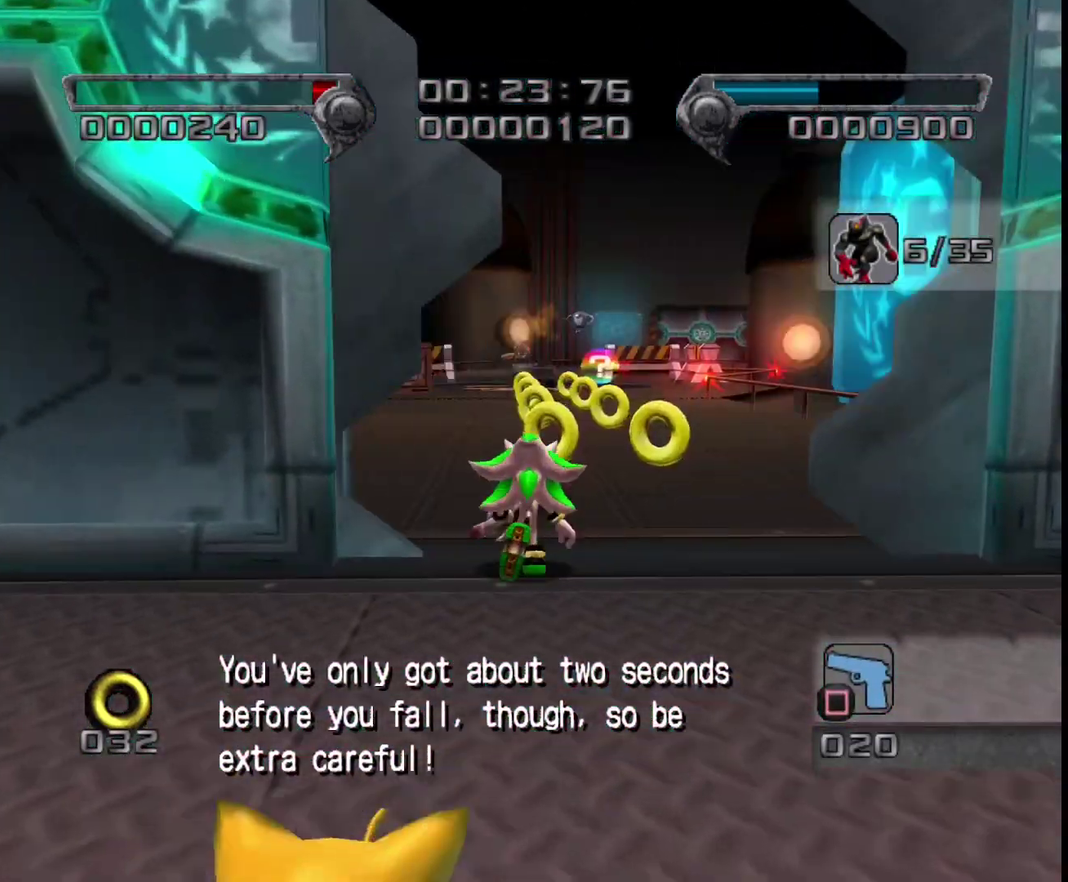
{"buttons": [], "left_stick": "up", "right_stick": "center", "events": [[33, "CIRCLE", "down"], [100, "CIRCLE", "up"]]}
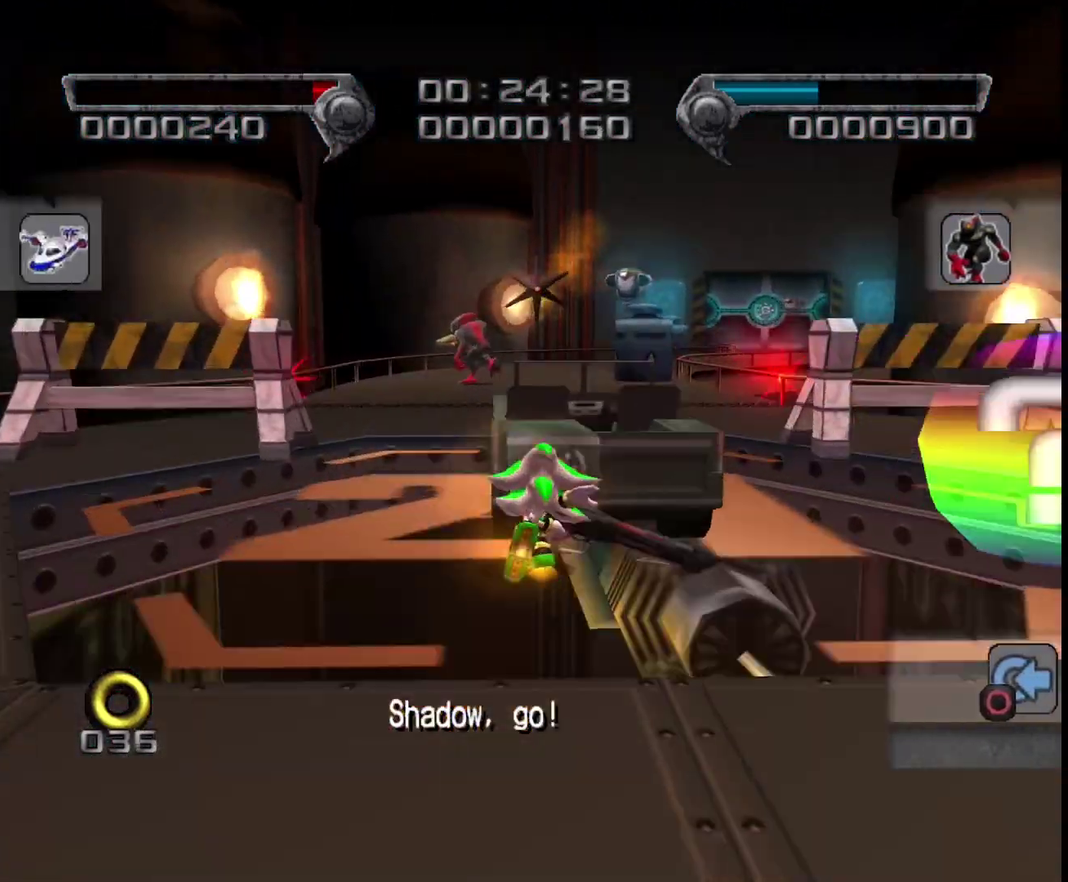
{"buttons": [], "left_stick": "up", "right_stick": "center", "events": [[100, "SQUARE", "down"], [150, "SQUARE", "up"]]}
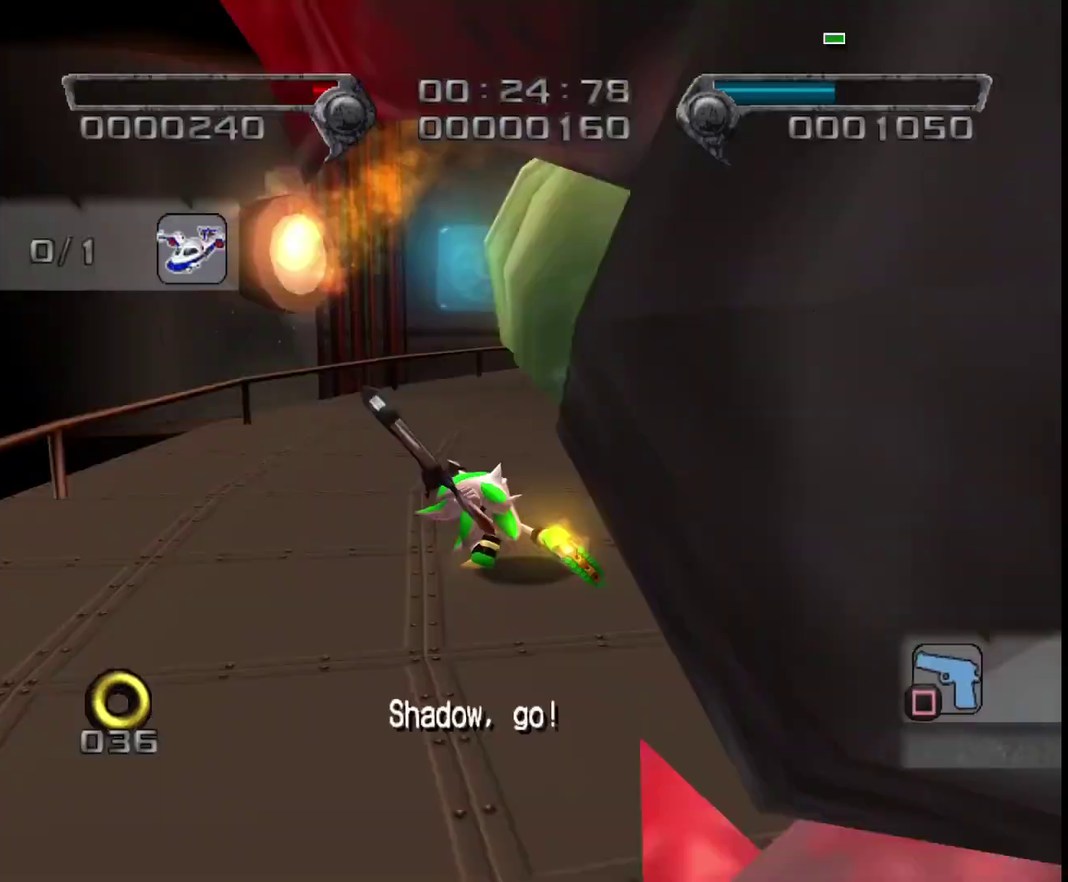
{"buttons": ["CROSS"], "left_stick": "up-left", "right_stick": "center", "events": [[483, "CROSS", "down"], [500, "left_stick", "up-left"]]}
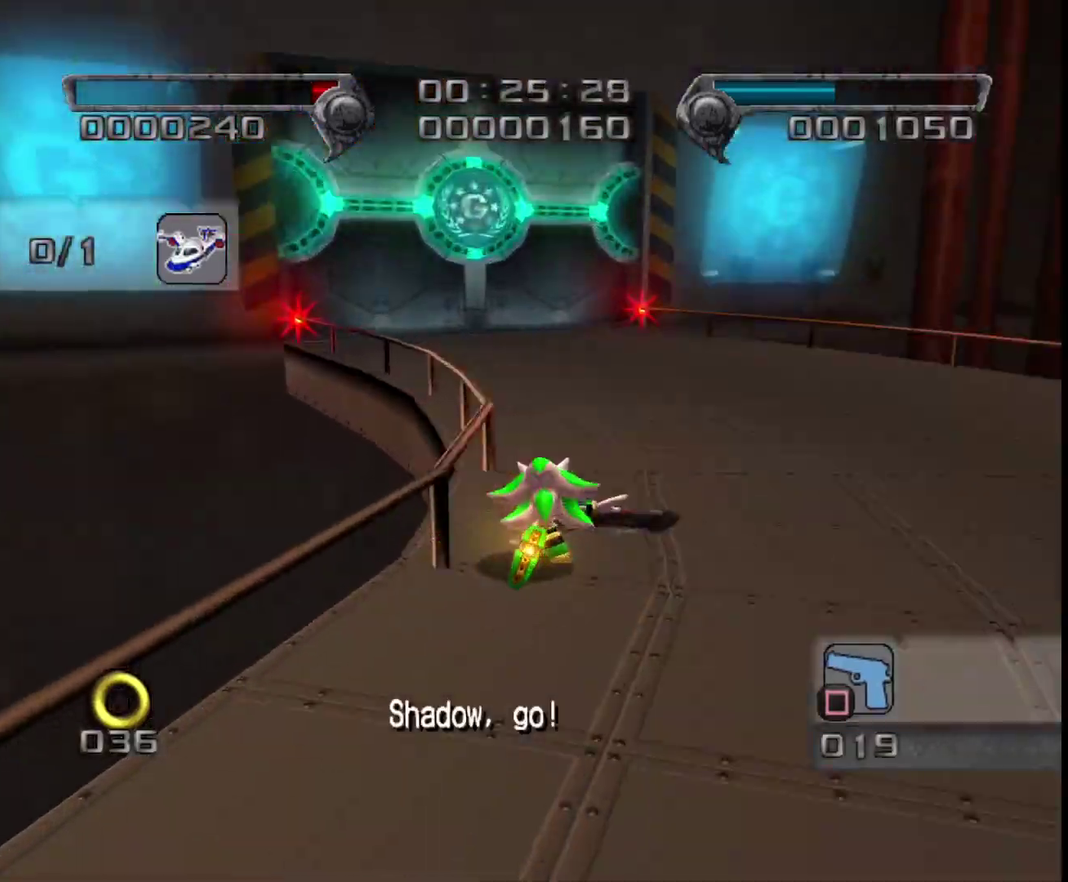
{"buttons": ["CROSS"], "left_stick": "up-left", "right_stick": "center", "events": [[50, "CROSS", "up"], [450, "CROSS", "down"]]}
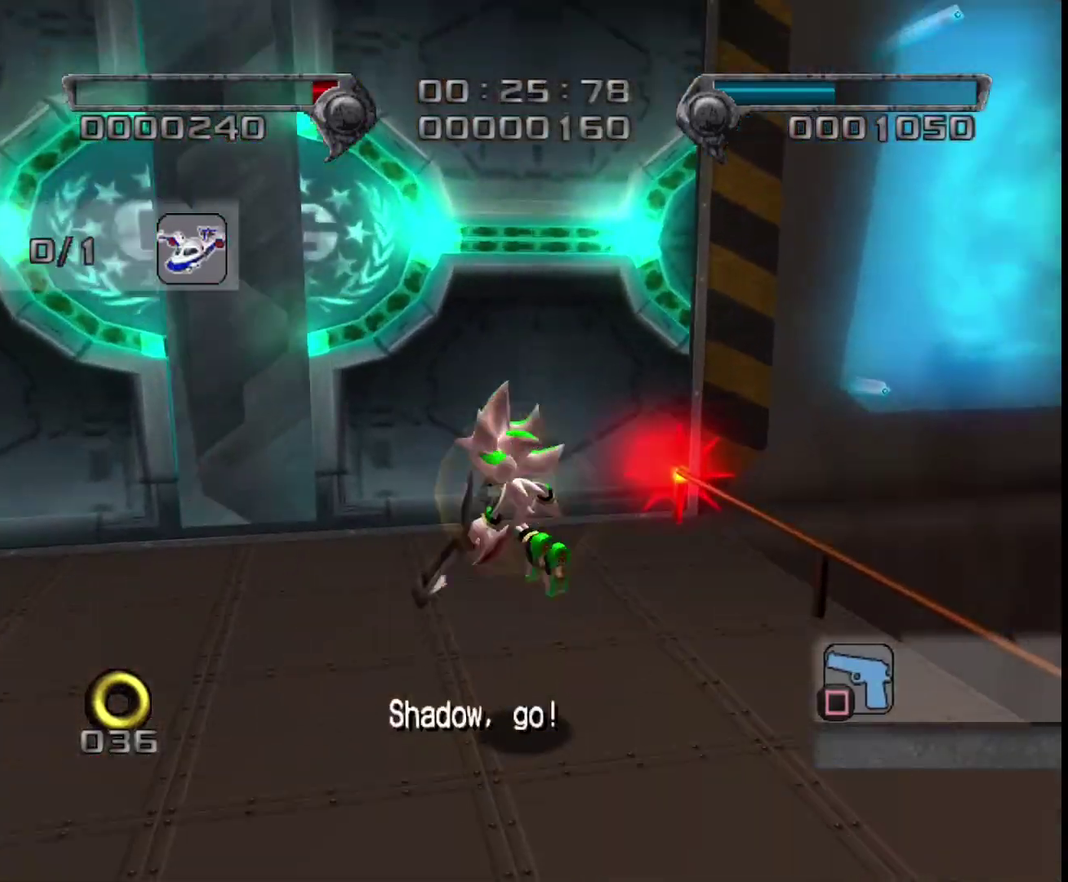
{"buttons": [], "left_stick": "up", "right_stick": "center", "events": [[17, "CROSS", "up"], [283, "left_stick", "up"]]}
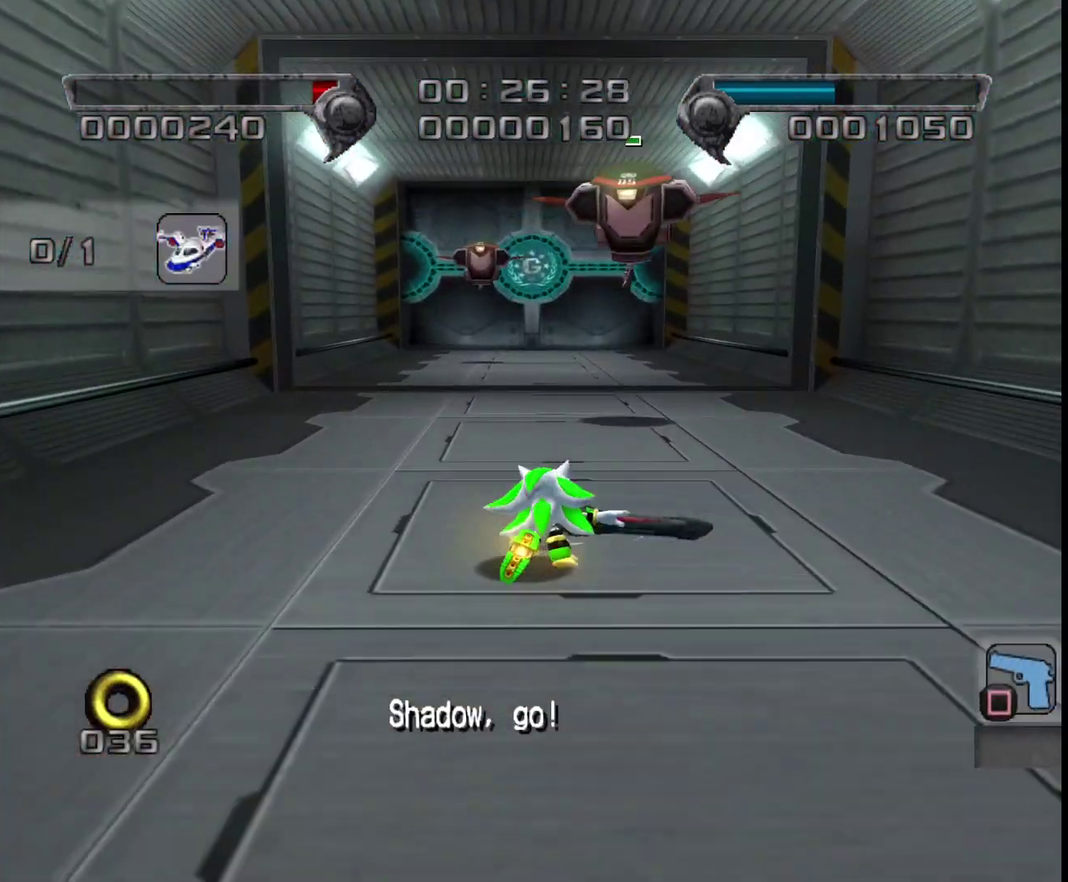
{"buttons": [], "left_stick": "up", "right_stick": "center", "events": [[400, "left_stick", "up-right"], [500, "left_stick", "up"]]}
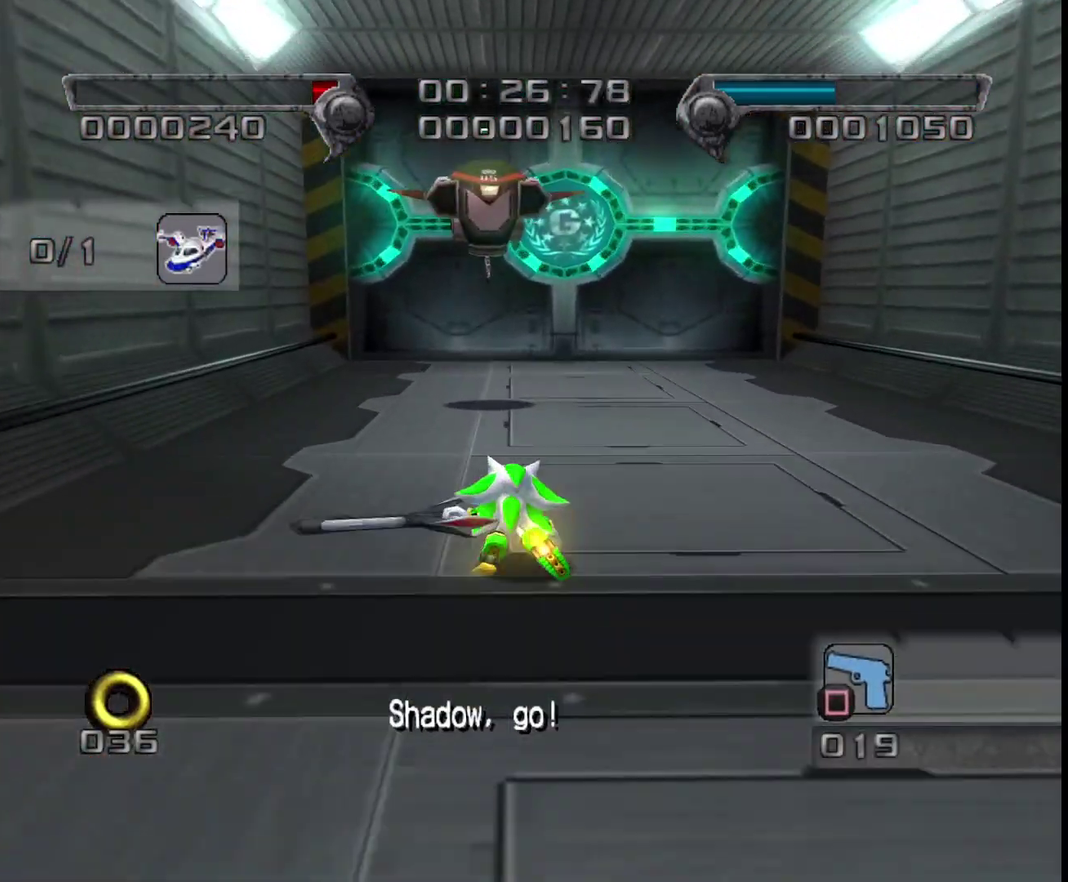
{"buttons": ["SQUARE"], "left_stick": "up-left", "right_stick": "center", "events": [[367, "left_stick", "up-left"], [450, "SQUARE", "down"]]}
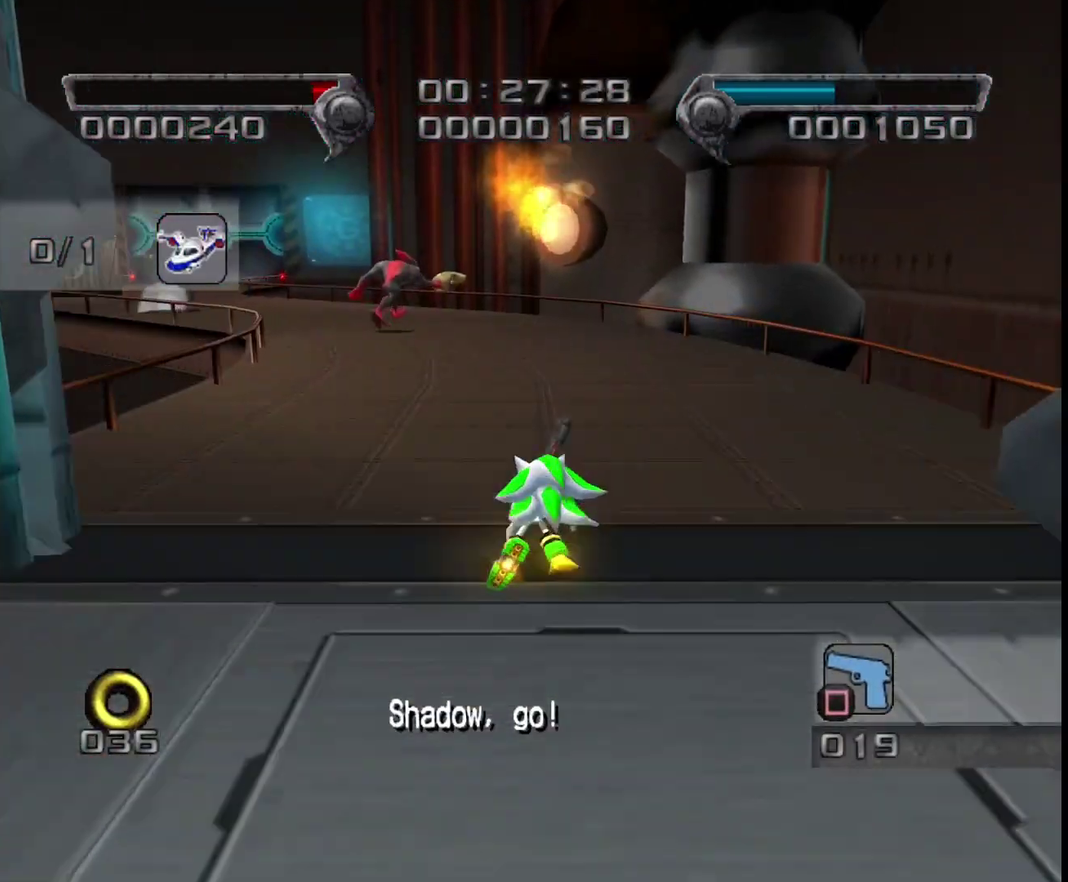
{"buttons": ["DPAD_RIGHT"], "left_stick": "up-left", "right_stick": "center", "events": [[50, "SQUARE", "up"], [433, "DPAD_RIGHT", "down"]]}
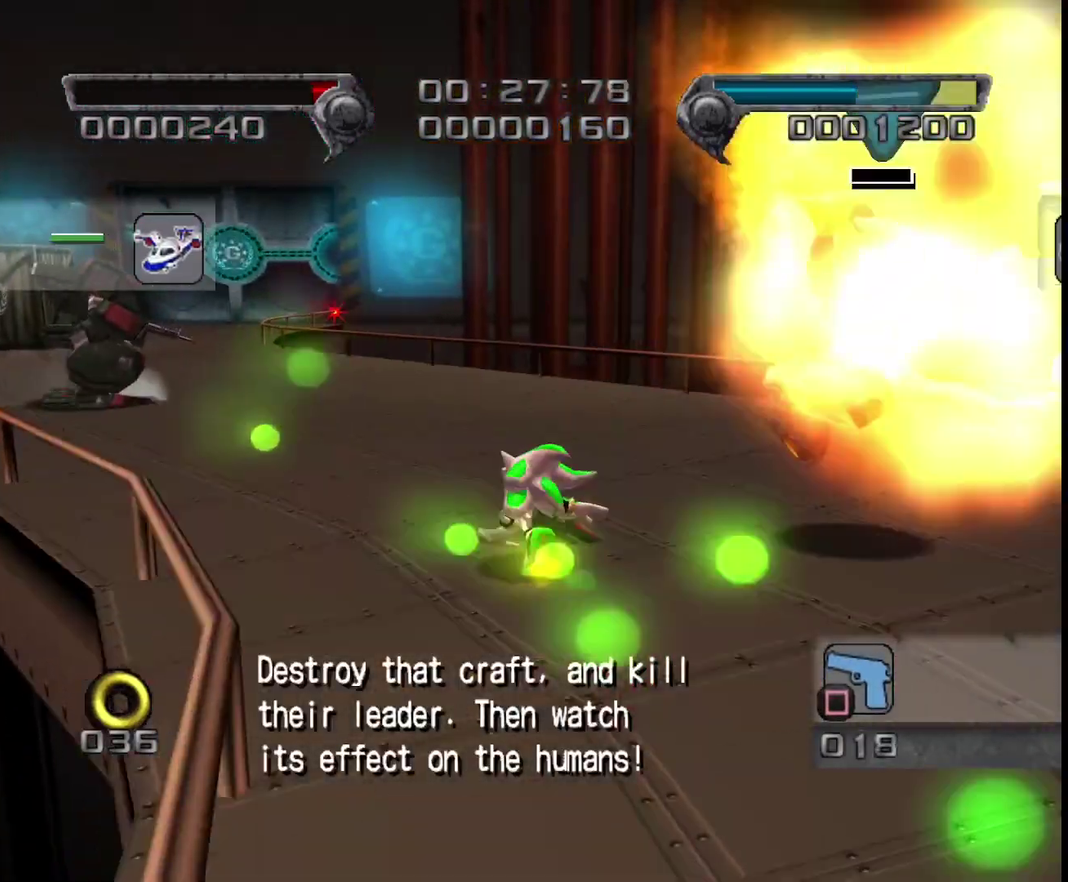
{"buttons": [], "left_stick": "up", "right_stick": "center", "events": [[17, "DPAD_RIGHT", "up"], [150, "left_stick", "up"]]}
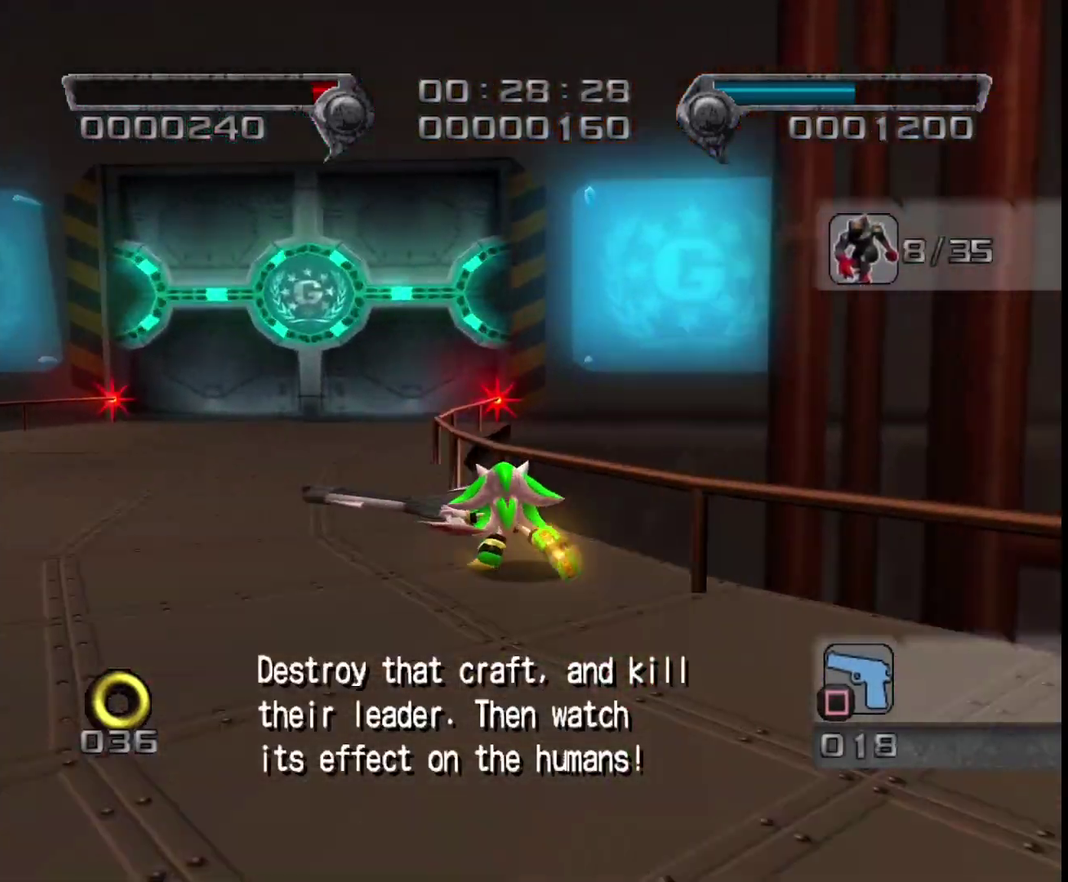
{"buttons": [], "left_stick": "up", "right_stick": "center", "events": [[83, "left_stick", "up-left"], [183, "left_stick", "up"]]}
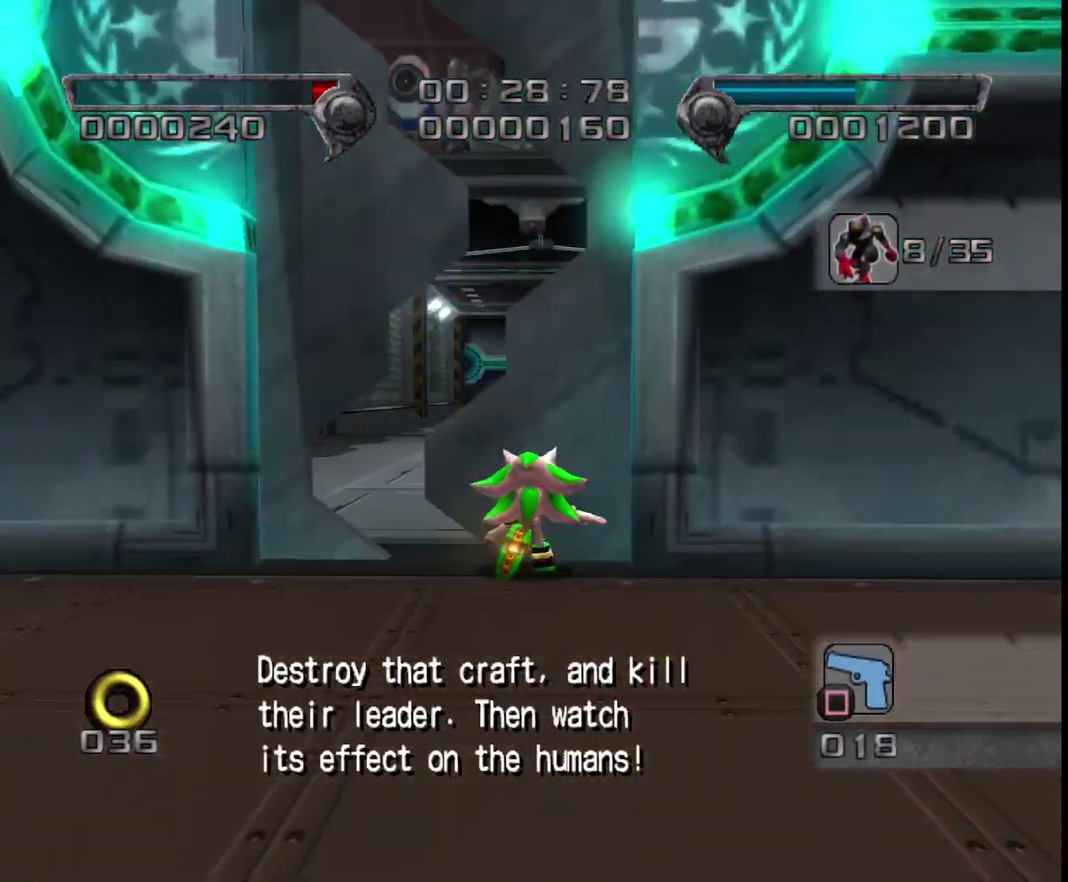
{"buttons": [], "left_stick": "up", "right_stick": "center", "events": [[333, "left_stick", "up-right"], [433, "left_stick", "up"]]}